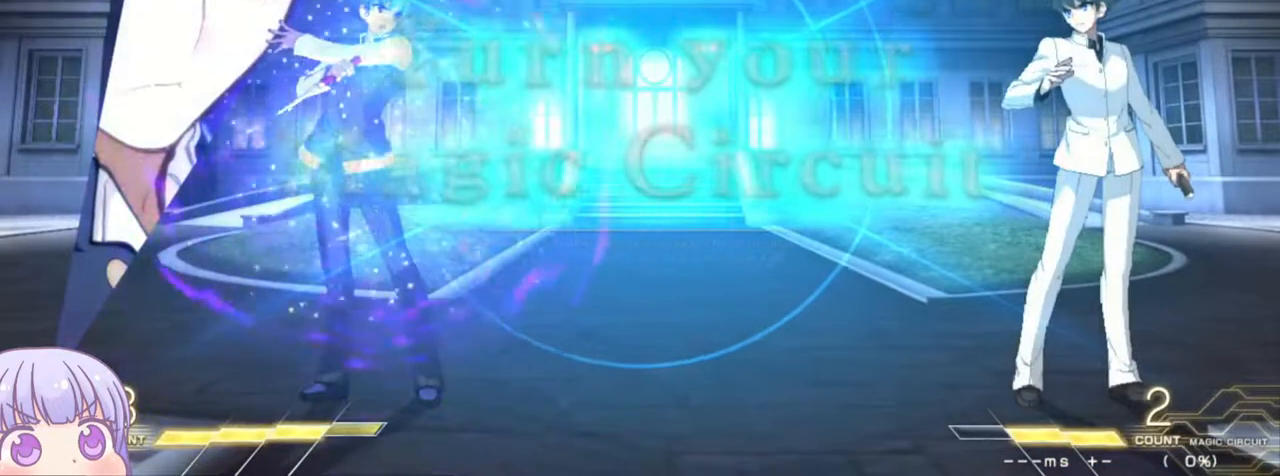
Gameplay with a controller (arcade stick); each line is a JSON object with the inputs held at the frame after it. "events" lists button and stick changes between this image and that frame as [ms after this image, input, new state], when the widget could be followed in between. Not read: L3 R3.
{"buttons": [], "left_stick": "up-right", "events": [[217, "left_stick", "up-right"]]}
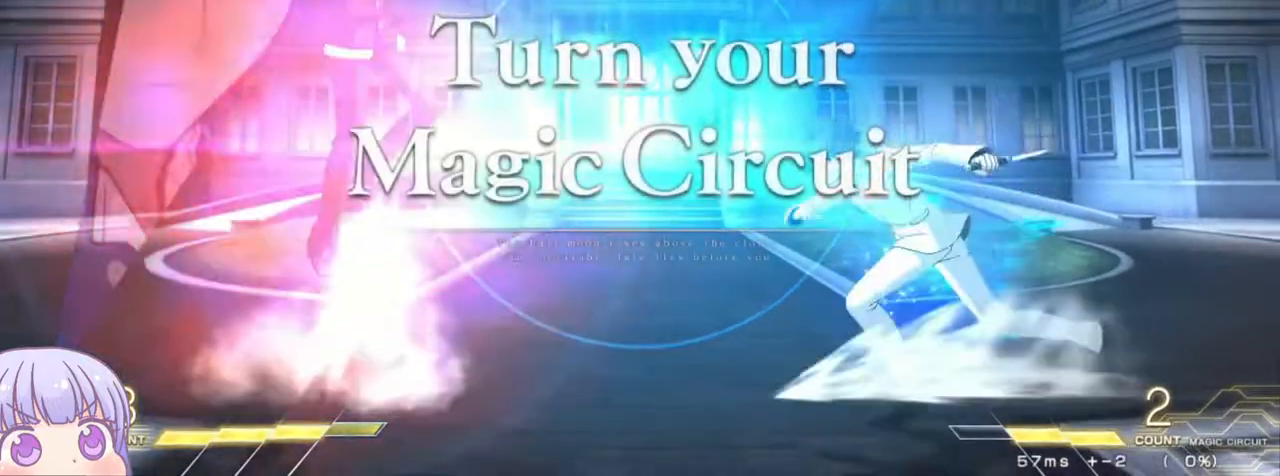
{"buttons": [], "left_stick": "center", "events": [[150, "left_stick", "center"]]}
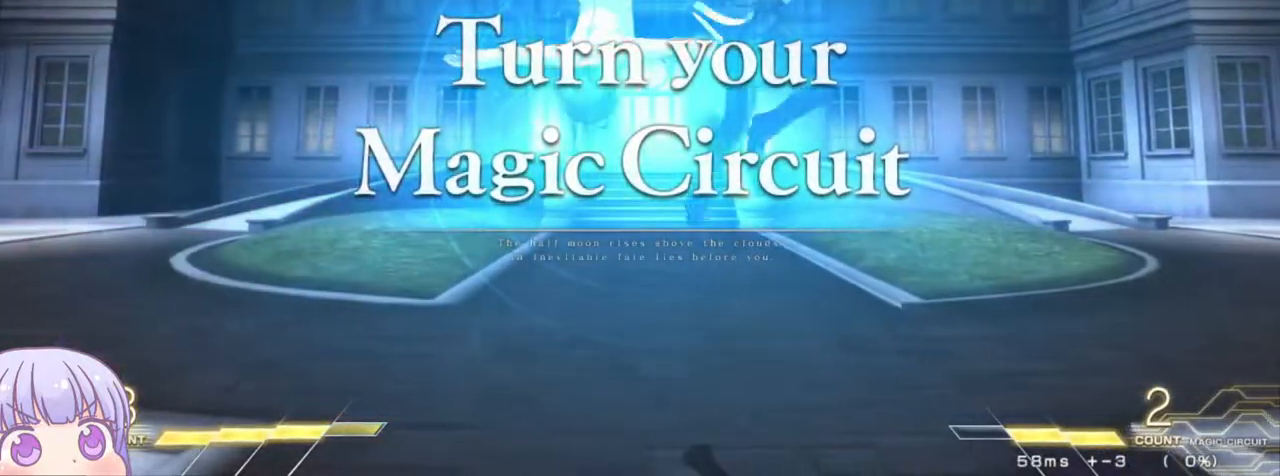
{"buttons": ["SQUARE", "TRIANGLE"], "left_stick": "right", "events": [[167, "SQUARE", "down"], [167, "TRIANGLE", "down"], [167, "left_stick", "right"], [267, "SQUARE", "up"], [267, "TRIANGLE", "up"], [467, "SQUARE", "down"], [467, "TRIANGLE", "down"]]}
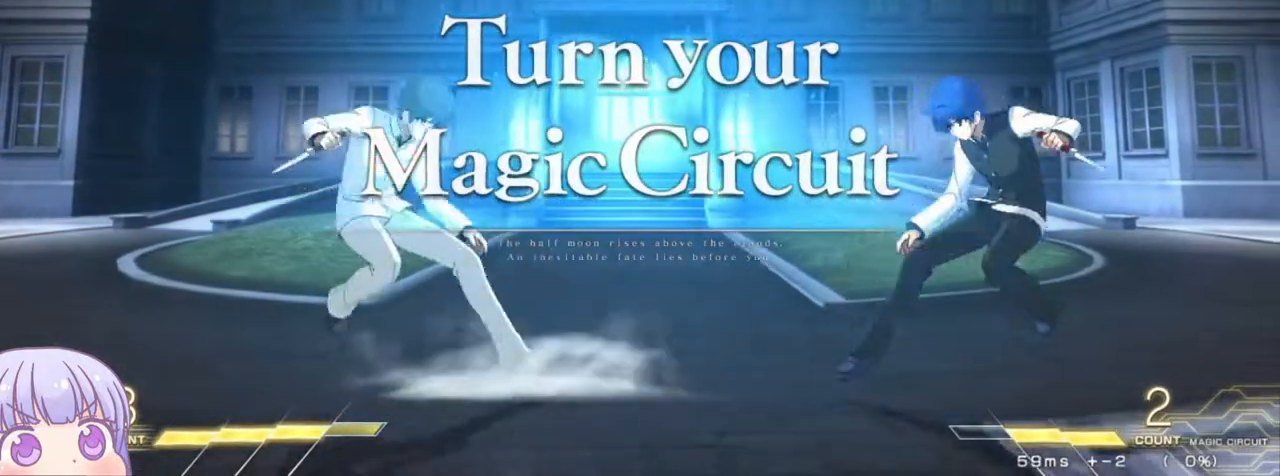
{"buttons": [], "left_stick": "center", "events": [[67, "SQUARE", "up"], [67, "TRIANGLE", "up"], [167, "left_stick", "center"]]}
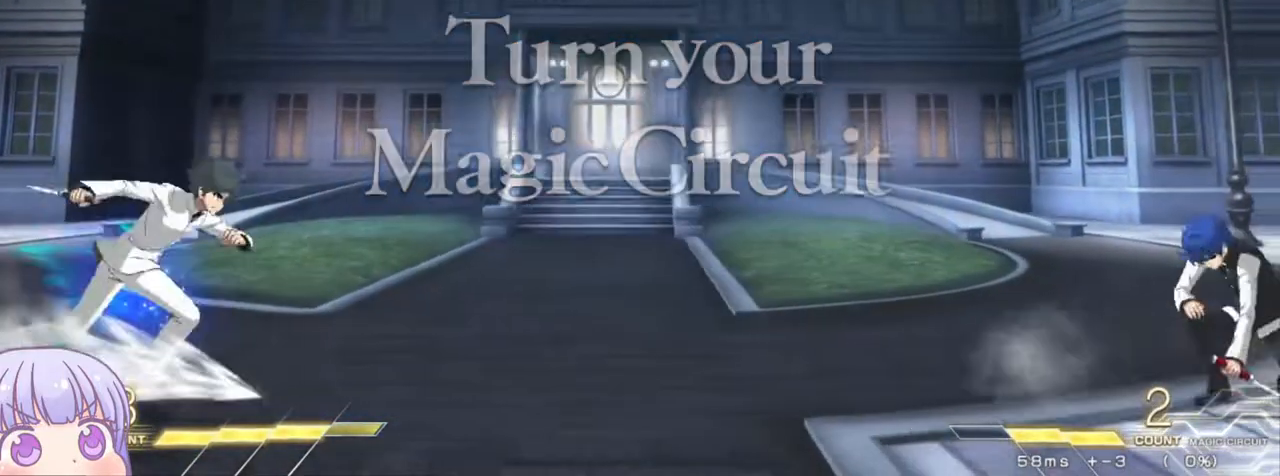
{"buttons": [], "left_stick": "down-right", "events": [[33, "left_stick", "left"], [67, "SQUARE", "down"], [67, "TRIANGLE", "down"], [150, "SQUARE", "up"], [150, "TRIANGLE", "up"], [383, "left_stick", "right"], [483, "left_stick", "down-right"]]}
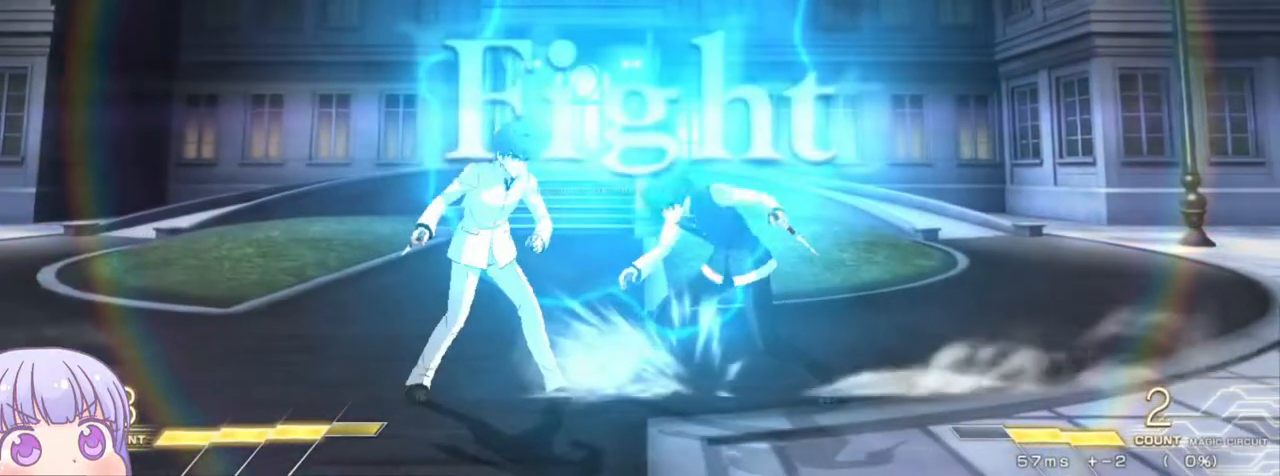
{"buttons": [], "left_stick": "down-right", "events": [[400, "SQUARE", "down"], [467, "SQUARE", "up"]]}
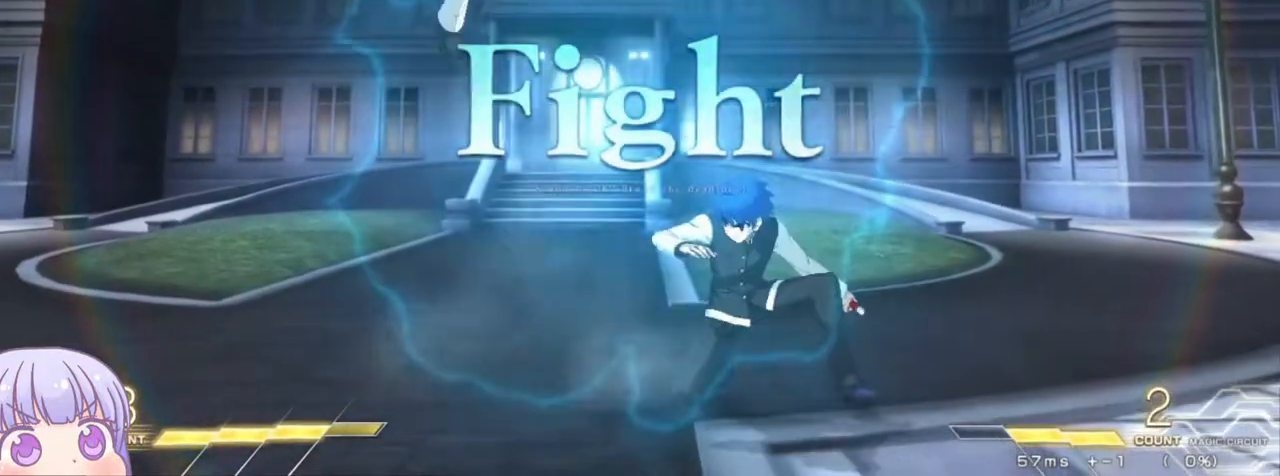
{"buttons": [], "left_stick": "up-left", "events": [[183, "left_stick", "up-right"], [333, "left_stick", "center"], [433, "left_stick", "up-left"]]}
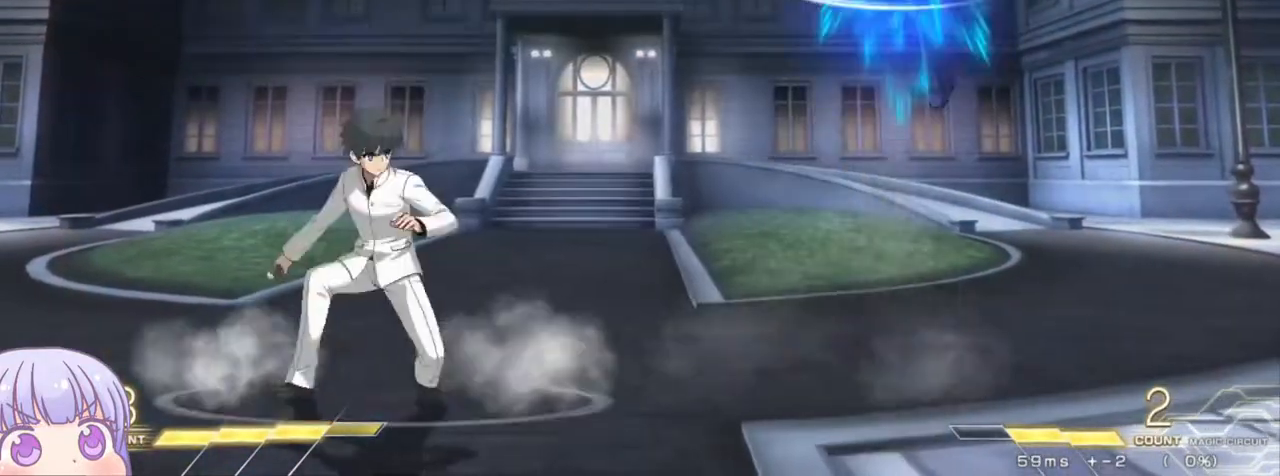
{"buttons": [], "left_stick": "right", "events": [[183, "left_stick", "right"], [217, "CIRCLE", "down"], [333, "CIRCLE", "up"]]}
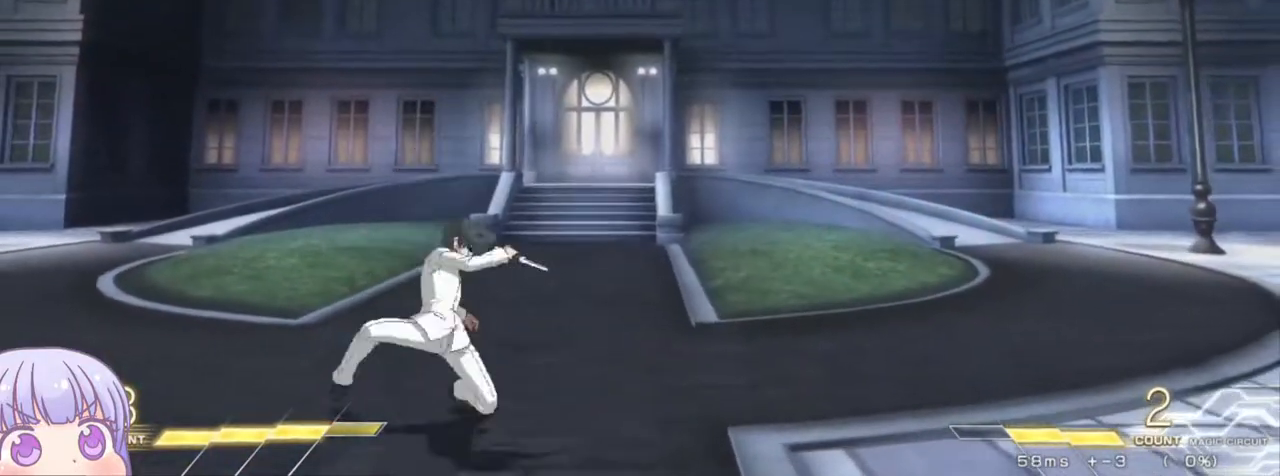
{"buttons": [], "left_stick": "down-right", "events": [[33, "left_stick", "center"], [83, "R1", "down"], [117, "R1", "up"], [250, "left_stick", "right"], [367, "left_stick", "down-right"]]}
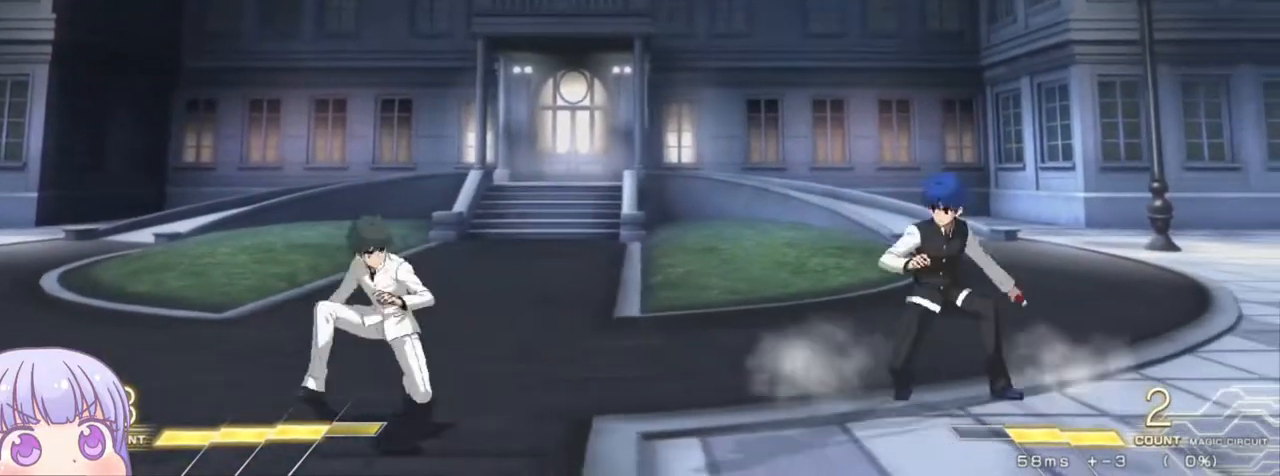
{"buttons": [], "left_stick": "center", "events": [[117, "left_stick", "down-left"], [183, "SQUARE", "down"], [217, "left_stick", "center"], [233, "SQUARE", "up"]]}
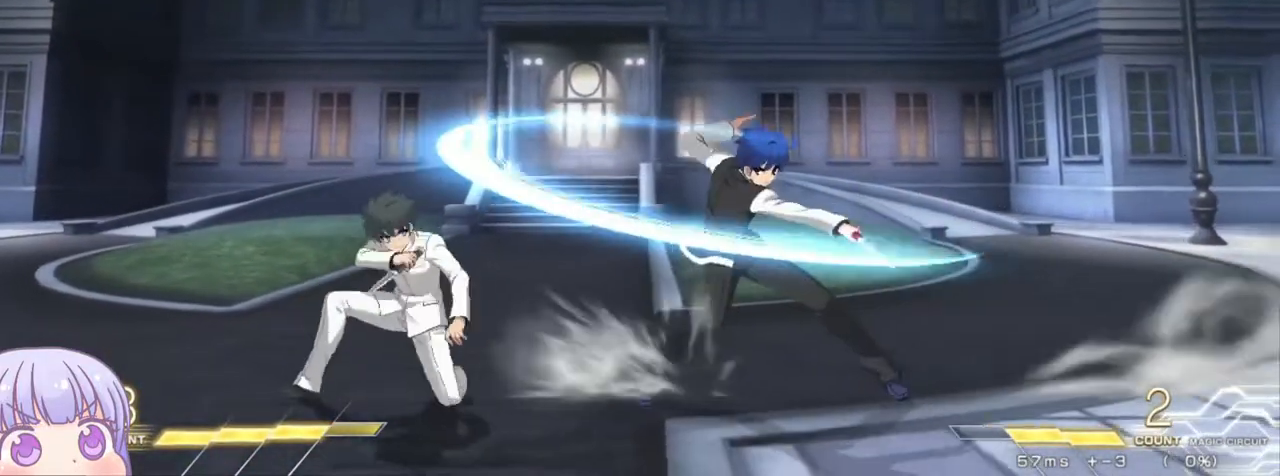
{"buttons": [], "left_stick": "down-right", "events": [[83, "left_stick", "right"], [183, "left_stick", "down-right"]]}
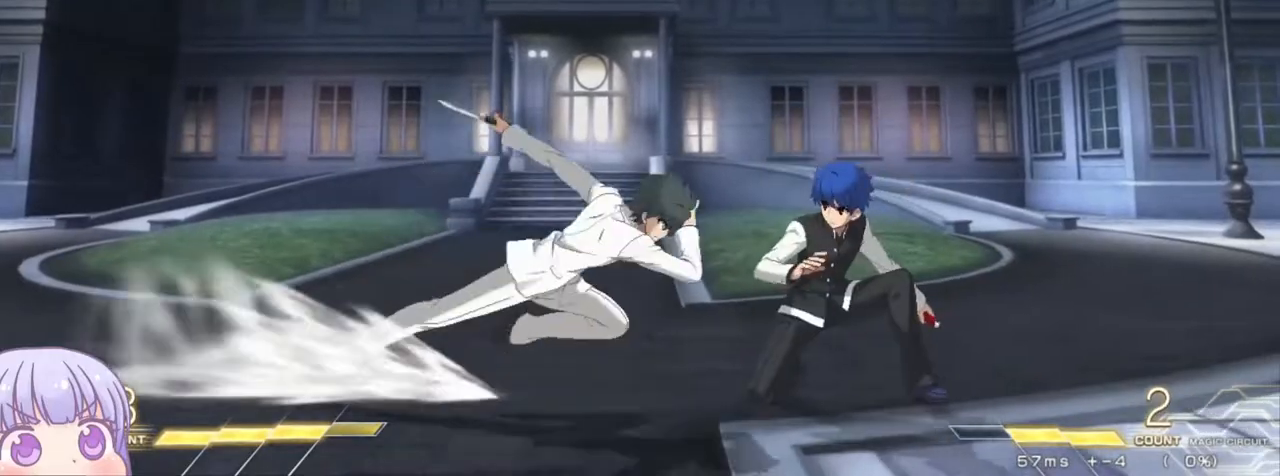
{"buttons": [], "left_stick": "down-right", "events": []}
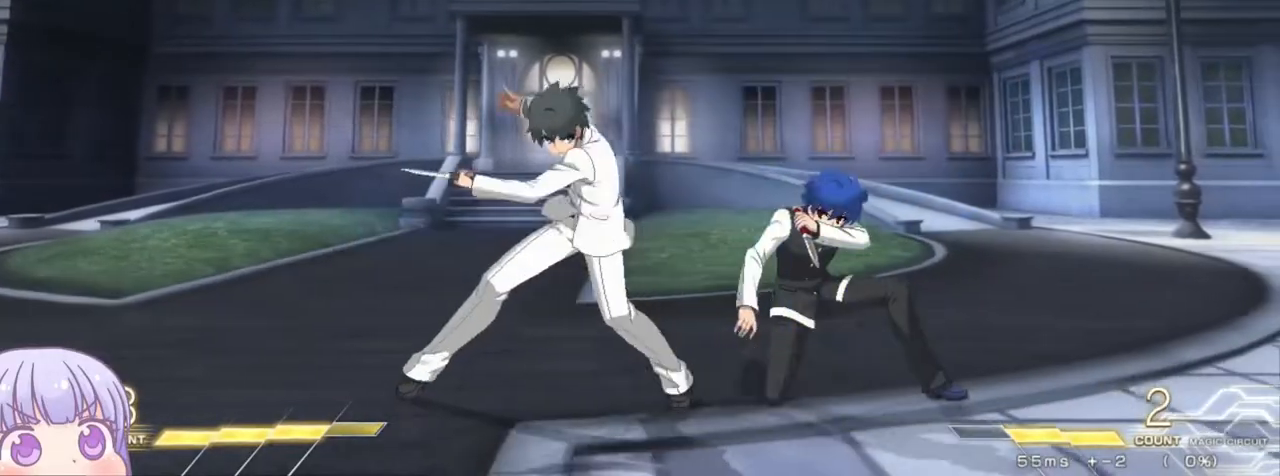
{"buttons": [], "left_stick": "down-right", "events": []}
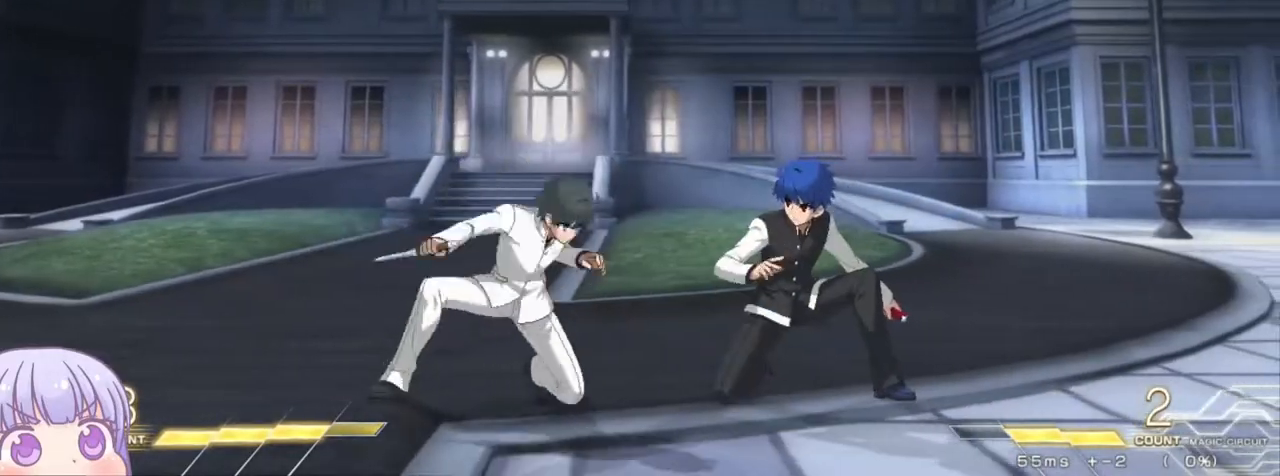
{"buttons": [], "left_stick": "down-right", "events": [[50, "left_stick", "up-left"], [67, "CIRCLE", "down"], [167, "CIRCLE", "up"], [217, "left_stick", "center"], [333, "left_stick", "down-right"]]}
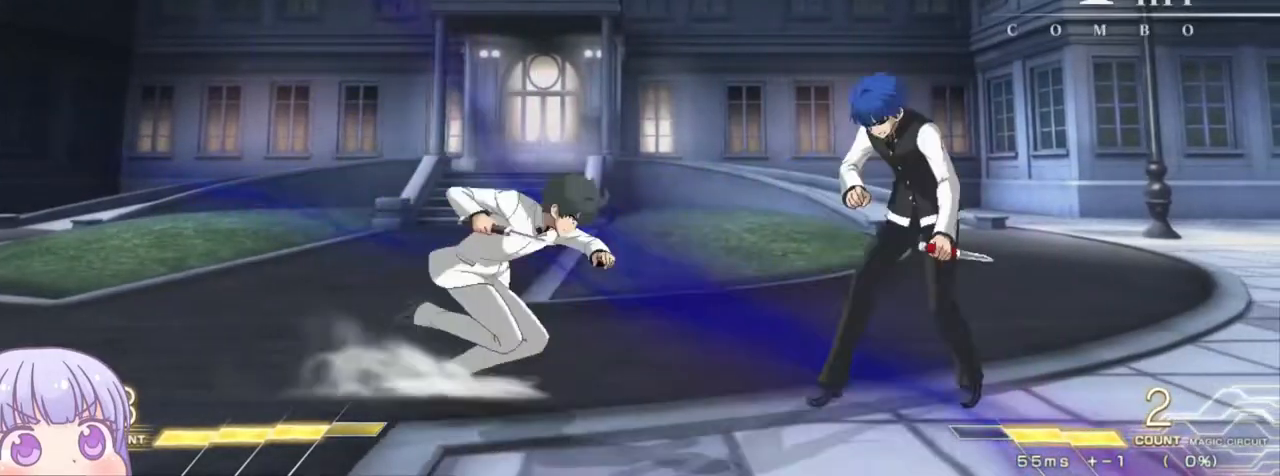
{"buttons": [], "left_stick": "down-right", "events": []}
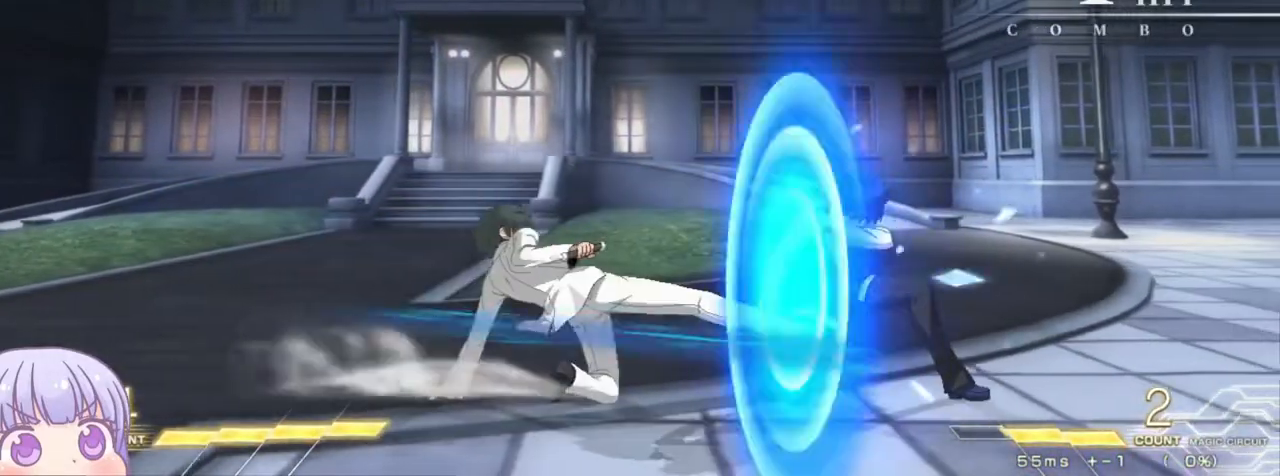
{"buttons": [], "left_stick": "down-right", "events": []}
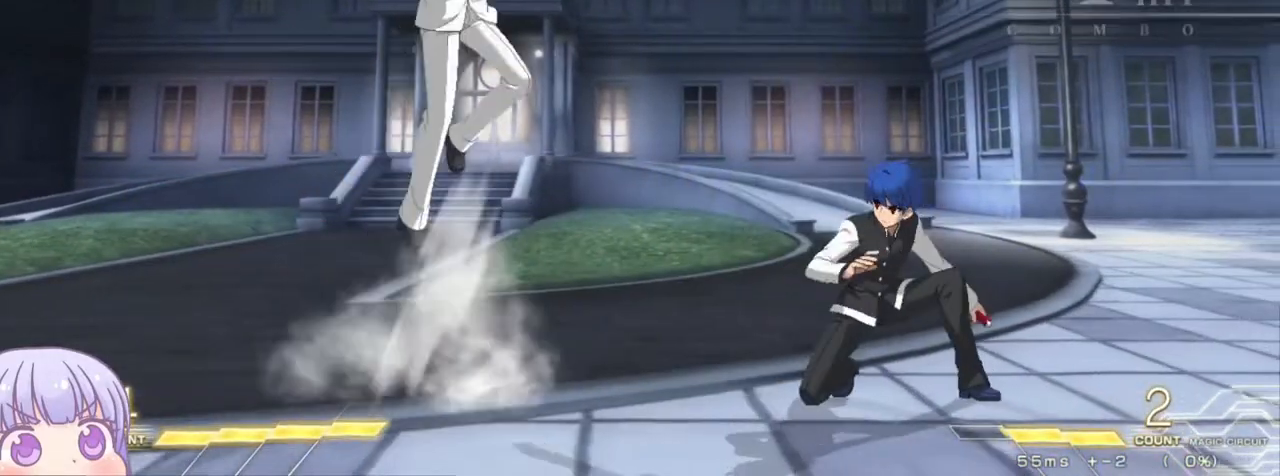
{"buttons": [], "left_stick": "right", "events": [[217, "left_stick", "right"], [283, "CIRCLE", "down"], [400, "CIRCLE", "up"]]}
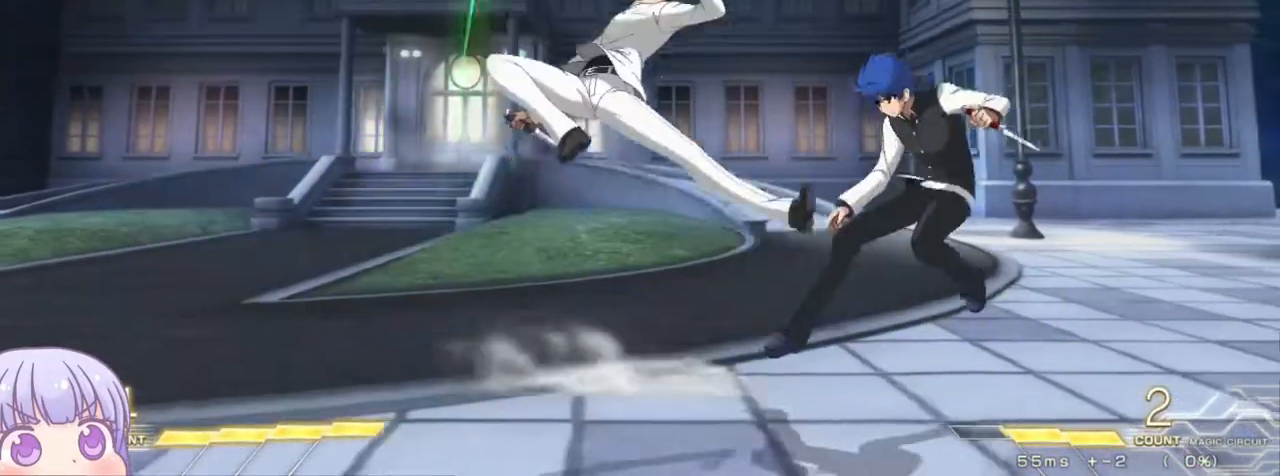
{"buttons": [], "left_stick": "down", "events": [[183, "left_stick", "down"], [267, "left_stick", "left"], [283, "SQUARE", "down"], [317, "left_stick", "center"], [333, "SQUARE", "up"], [500, "left_stick", "down"]]}
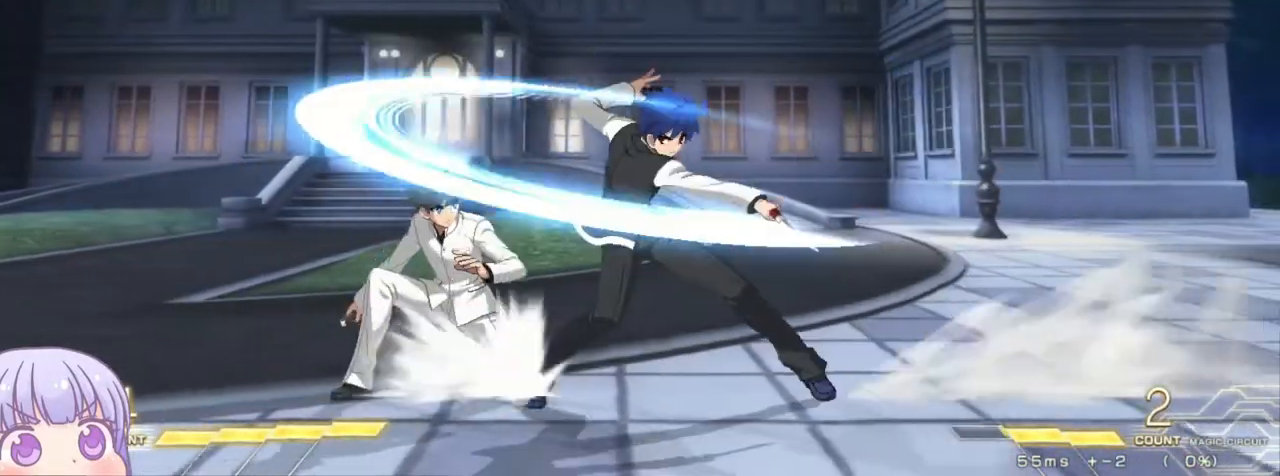
{"buttons": [], "left_stick": "center", "events": [[183, "R1", "down"], [183, "TRIANGLE", "down"], [183, "left_stick", "center"], [217, "R1", "up"], [250, "TRIANGLE", "up"]]}
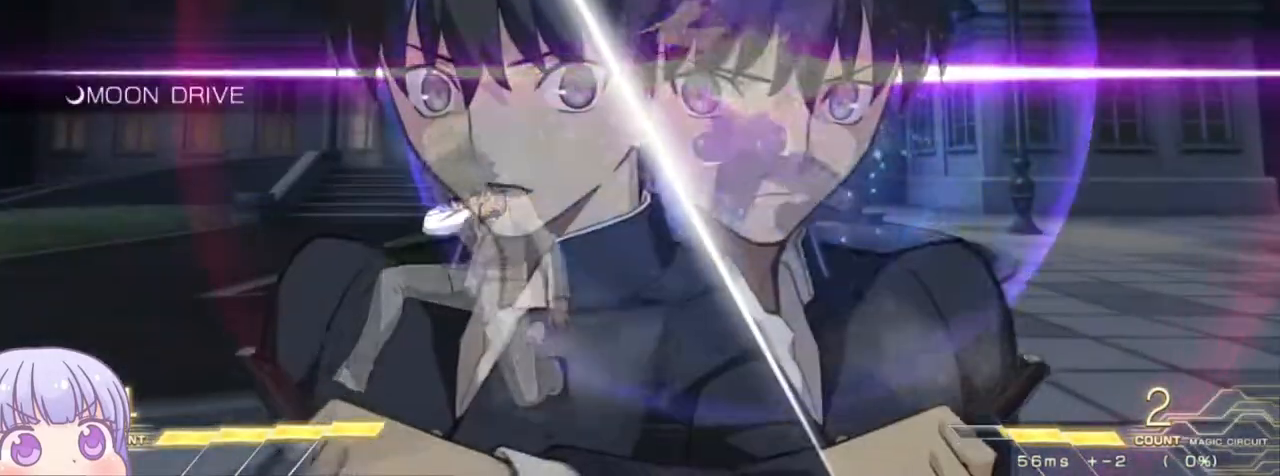
{"buttons": [], "left_stick": "left", "events": [[367, "left_stick", "left"], [400, "CIRCLE", "down"], [500, "CIRCLE", "up"]]}
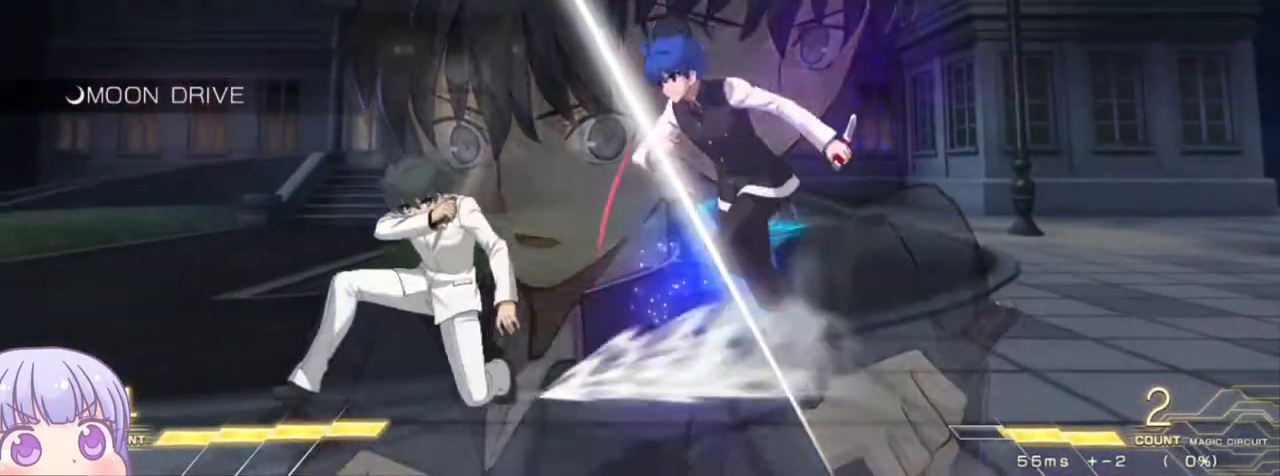
{"buttons": [], "left_stick": "right", "events": [[150, "left_stick", "right"], [200, "SQUARE", "down"], [250, "SQUARE", "up"], [433, "SQUARE", "down"], [500, "SQUARE", "up"]]}
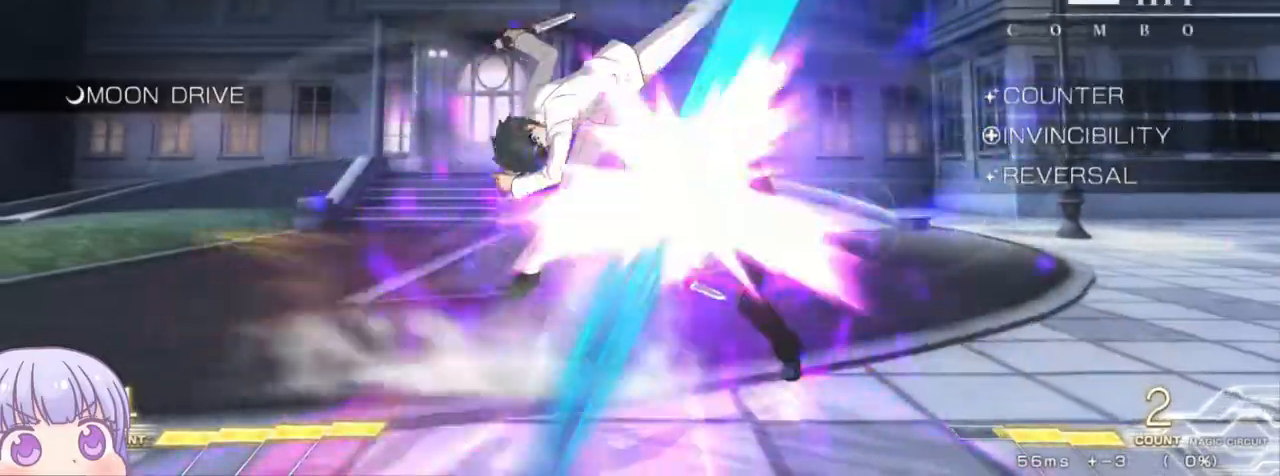
{"buttons": ["SQUARE"], "left_stick": "center", "events": [[183, "SQUARE", "down"], [283, "left_stick", "center"]]}
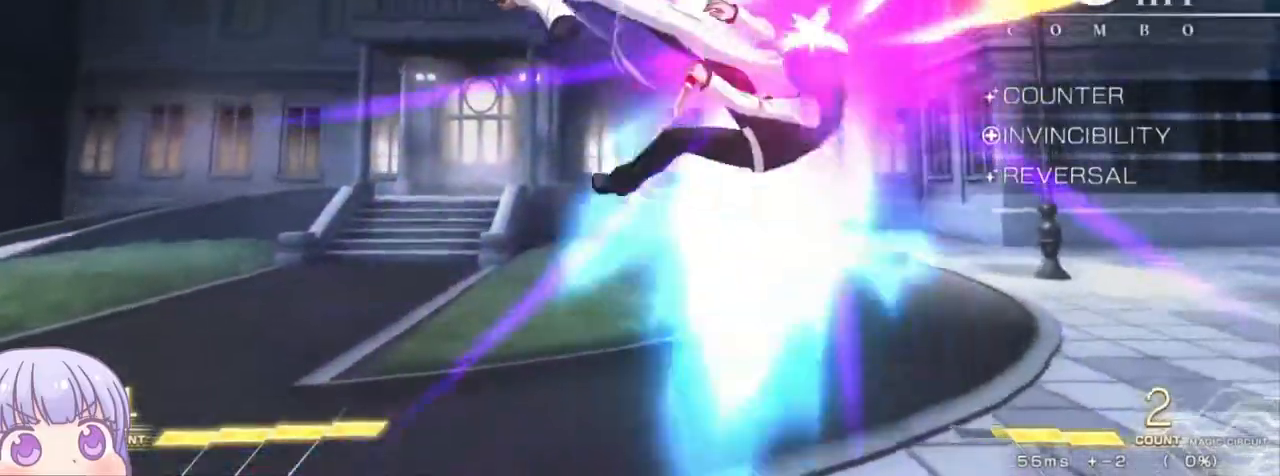
{"buttons": ["SQUARE"], "left_stick": "center"}
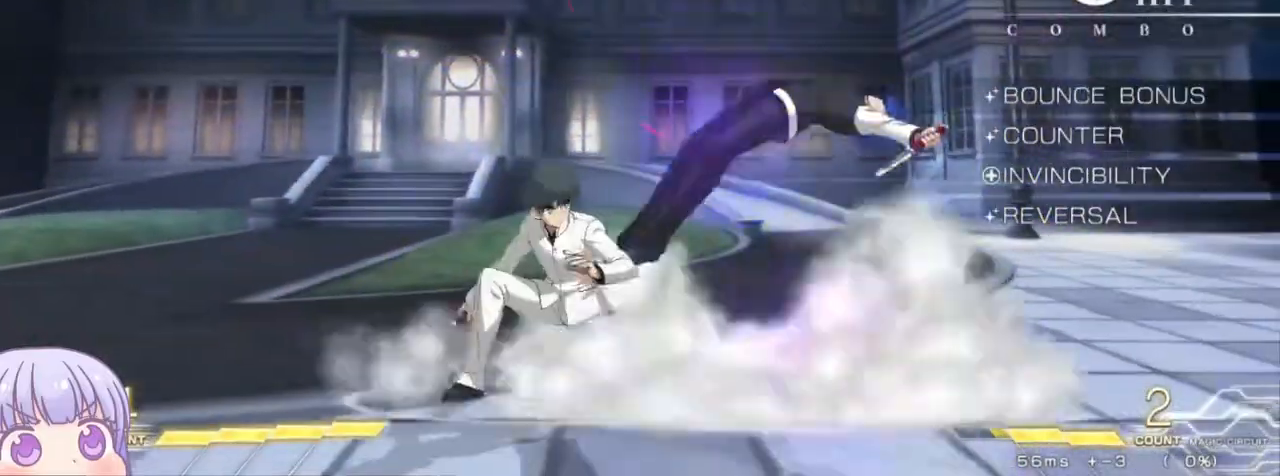
{"buttons": [], "left_stick": "center", "events": [[150, "SQUARE", "up"], [233, "left_stick", "down-left"], [333, "R1", "down"], [333, "TRIANGLE", "down"], [383, "R1", "up"], [383, "TRIANGLE", "up"], [450, "left_stick", "center"]]}
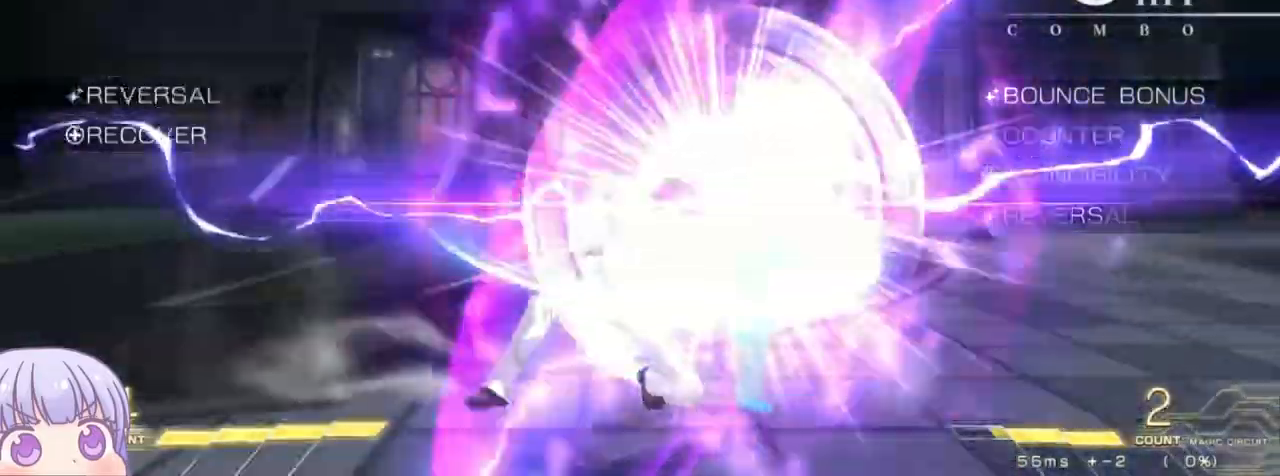
{"buttons": [], "left_stick": "center"}
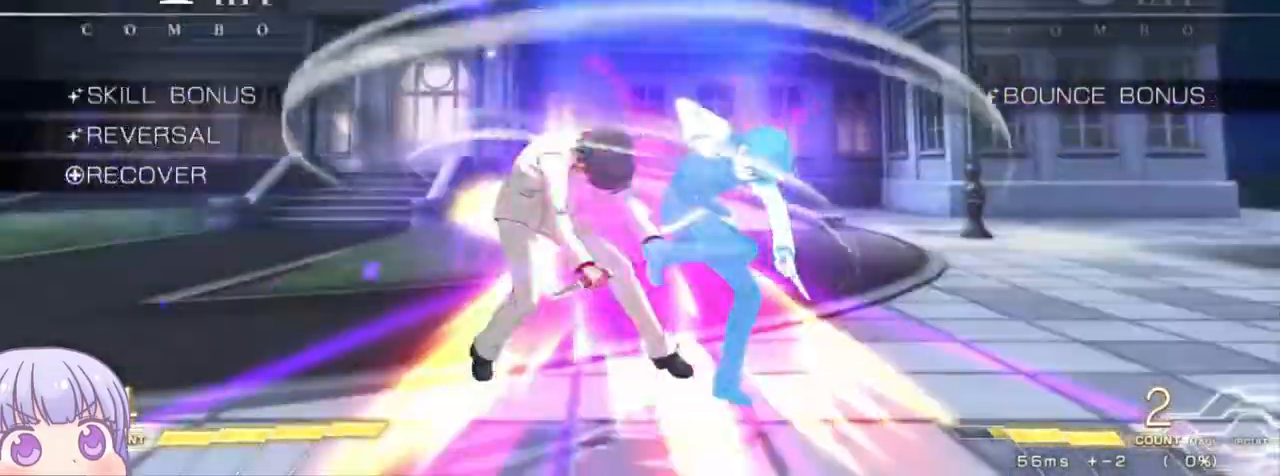
{"buttons": ["R1"], "left_stick": "up-left"}
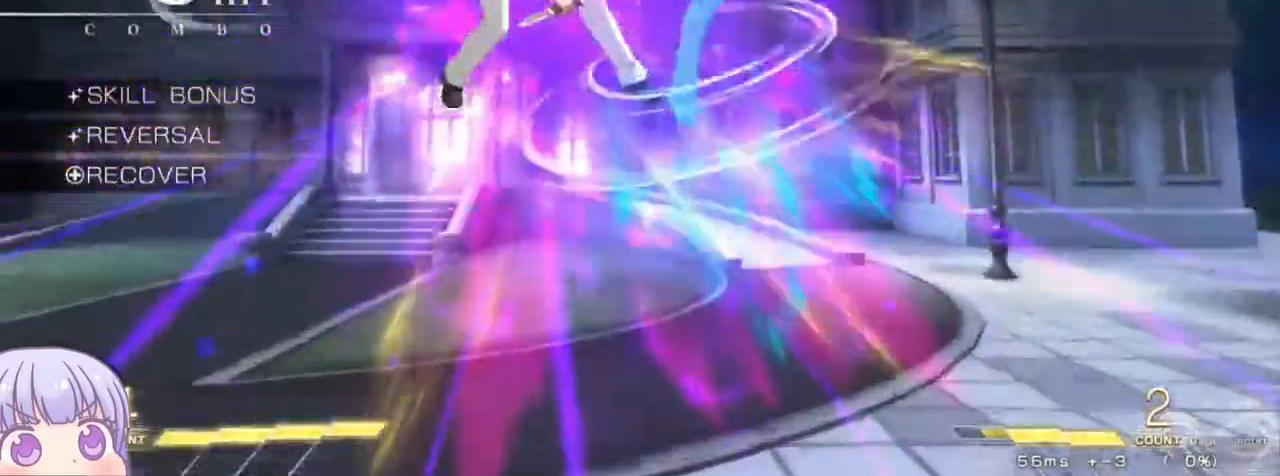
{"buttons": [], "left_stick": "center", "events": [[50, "left_stick", "center"], [283, "R1", "up"]]}
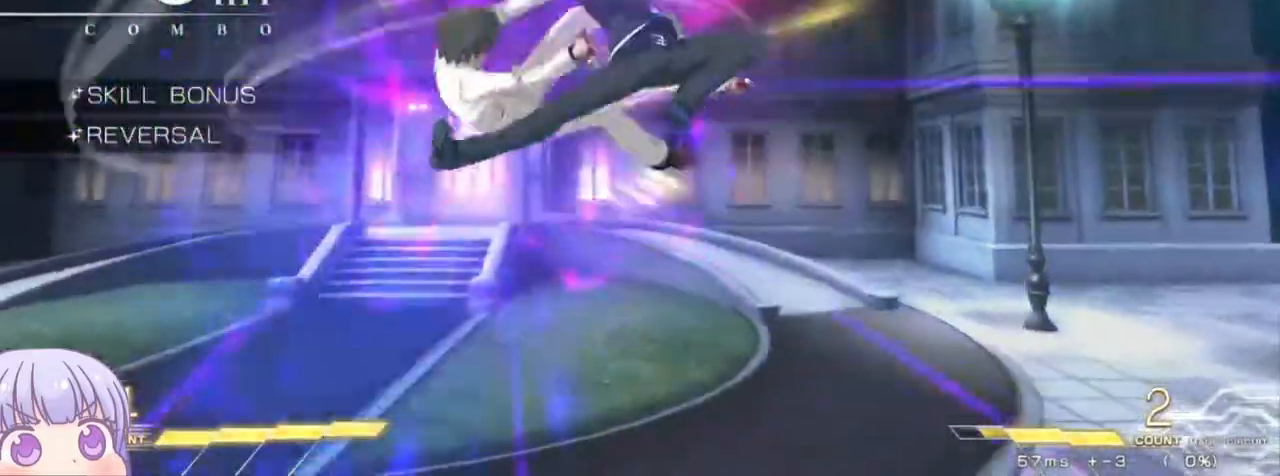
{"buttons": [], "left_stick": "center"}
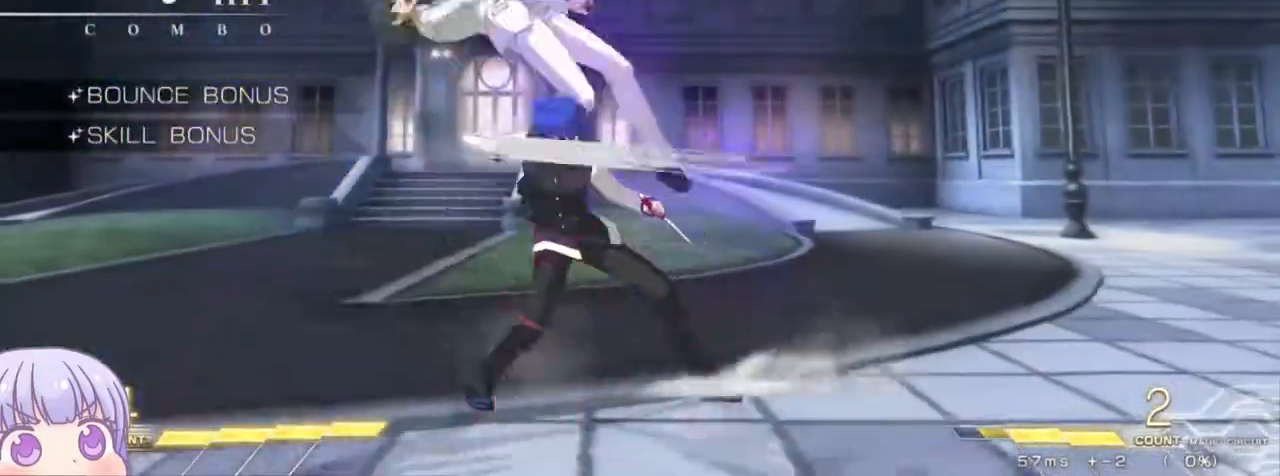
{"buttons": [], "left_stick": "center", "events": [[233, "R1", "down"], [300, "R1", "up"]]}